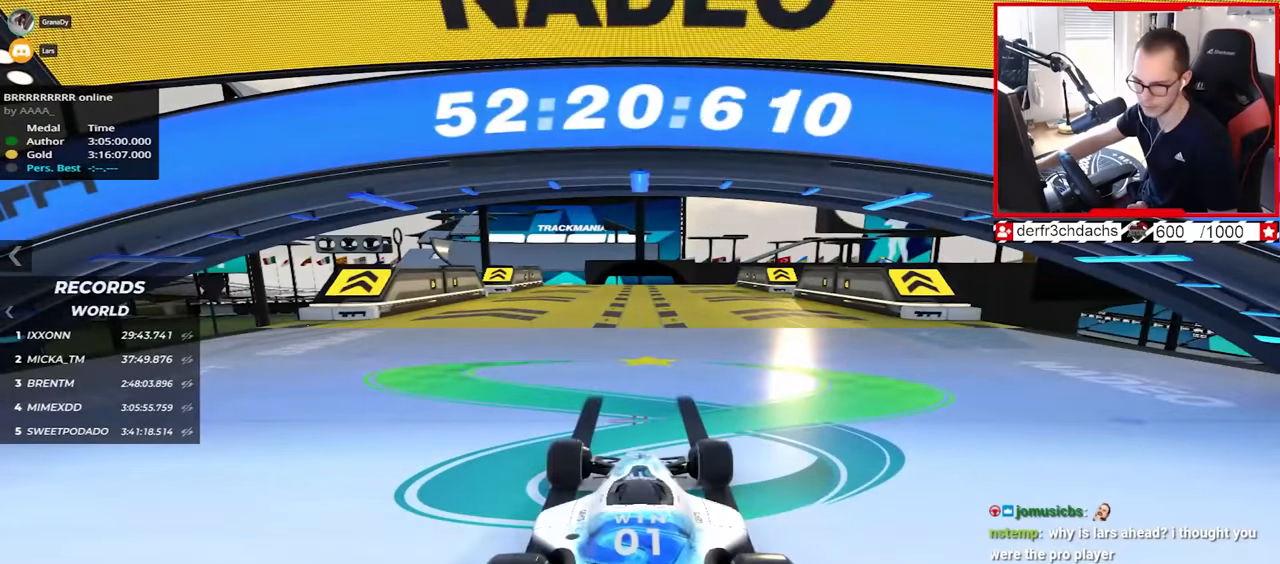
Gameplay with keyboard; each line is a JSON object with the keys held at the frame after it. "events" lists presses ("down") and releases ("up") of "down", "left", "right" and "up" between this image and that frame as [ms after this image, input, new state], when the widget could be followed in between. No other keys are recorded. Mouse input is not recorded.
{"keys": ["up"], "events": []}
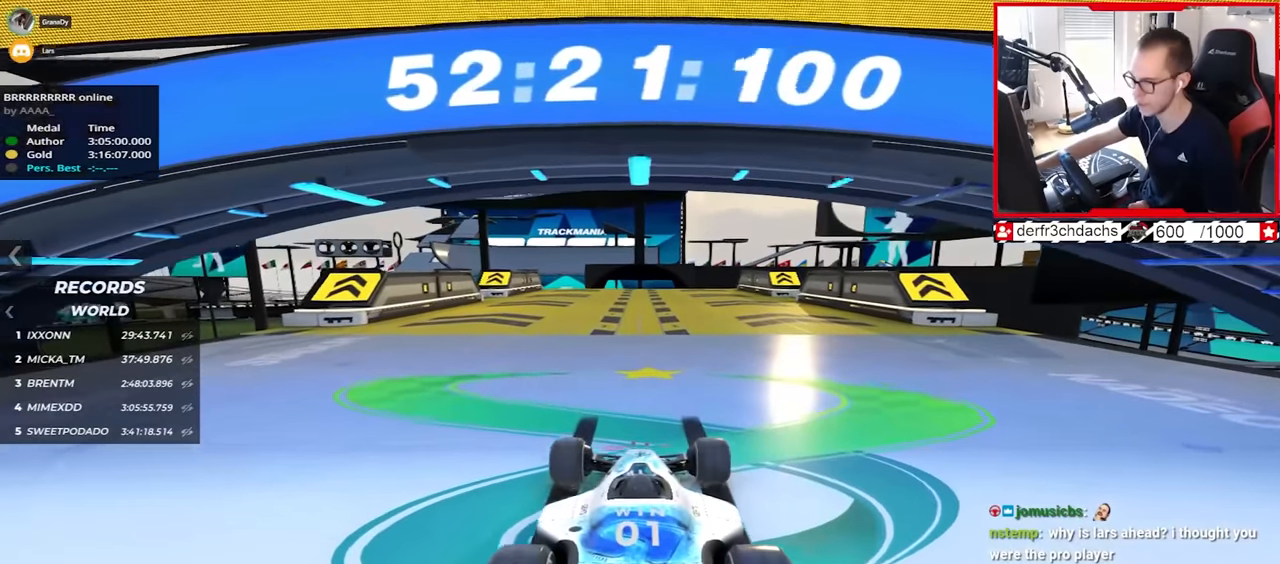
{"keys": ["up"], "events": []}
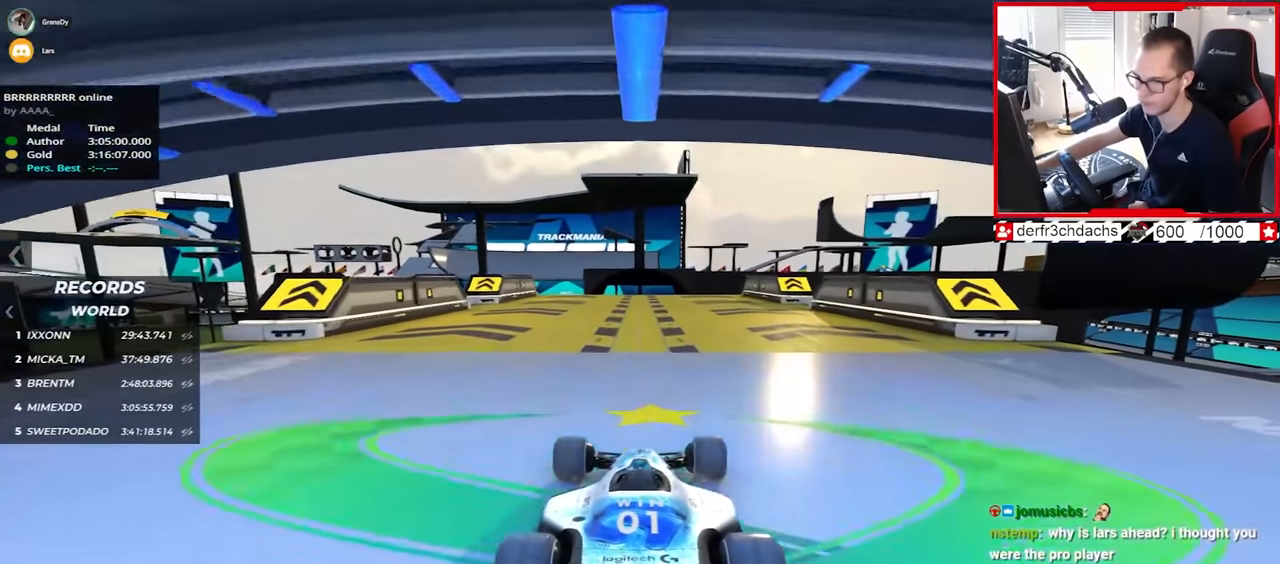
{"keys": ["up"], "events": []}
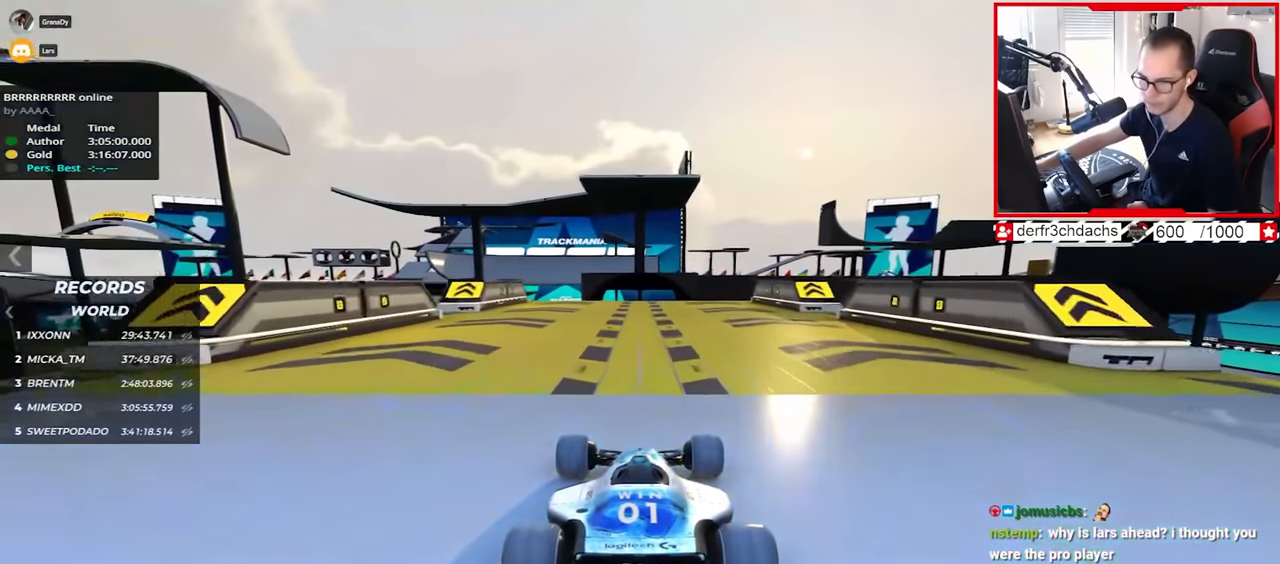
{"keys": ["up"], "events": [[333, "left", "down"], [400, "left", "up"]]}
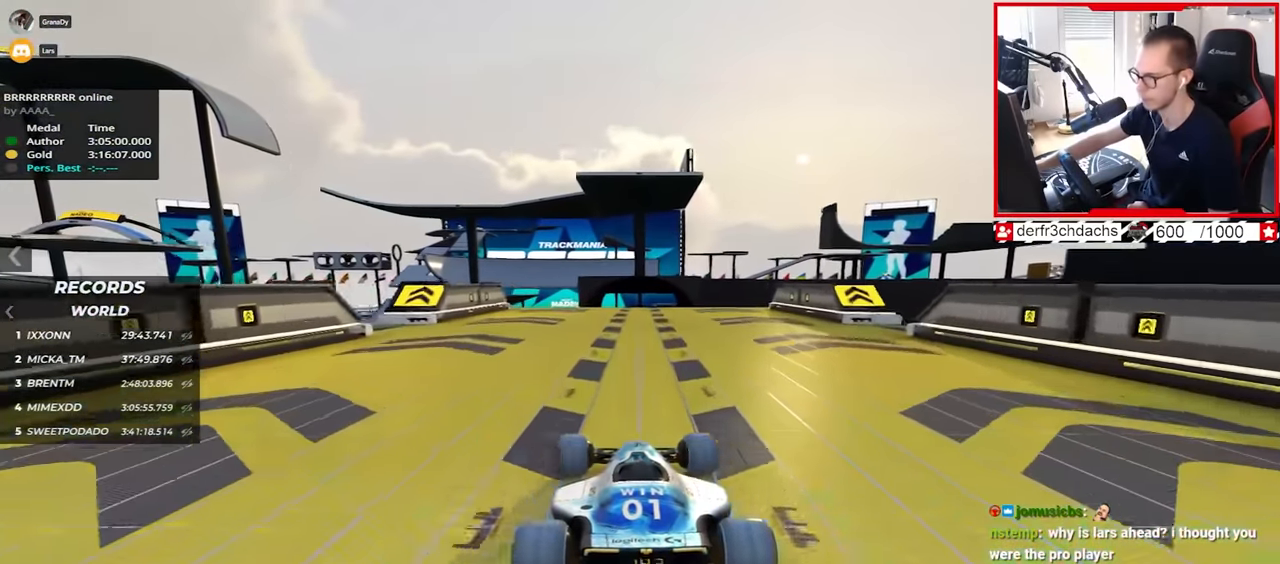
{"keys": ["right", "up"], "events": [[167, "left", "down"], [233, "left", "up"], [400, "right", "down"]]}
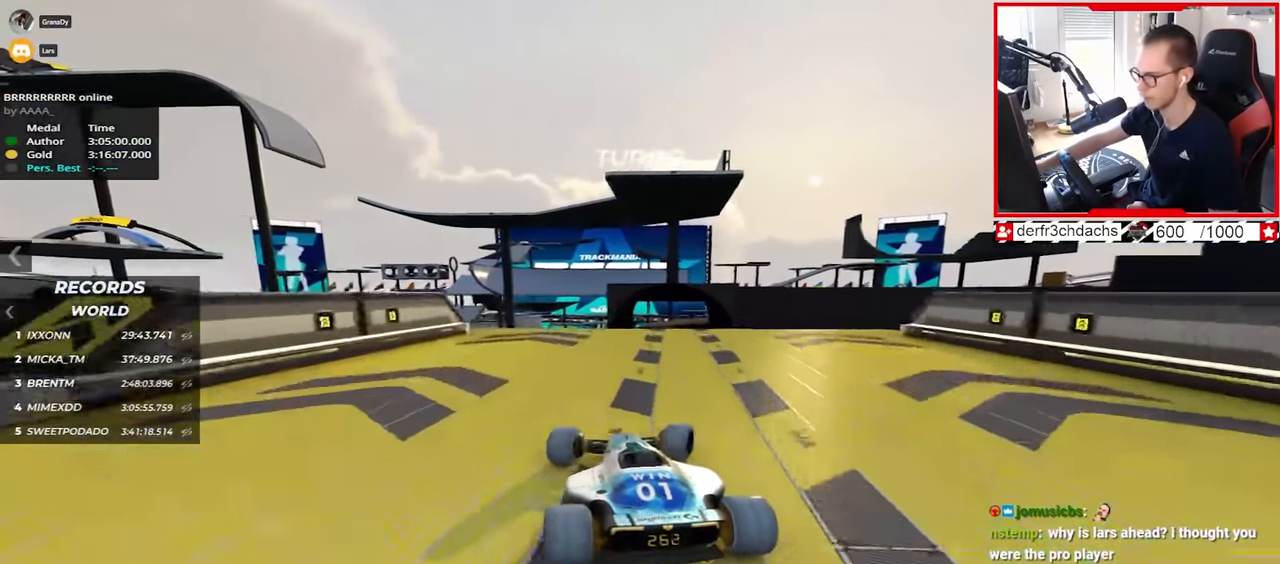
{"keys": ["down", "right", "up"], "events": [[417, "down", "down"]]}
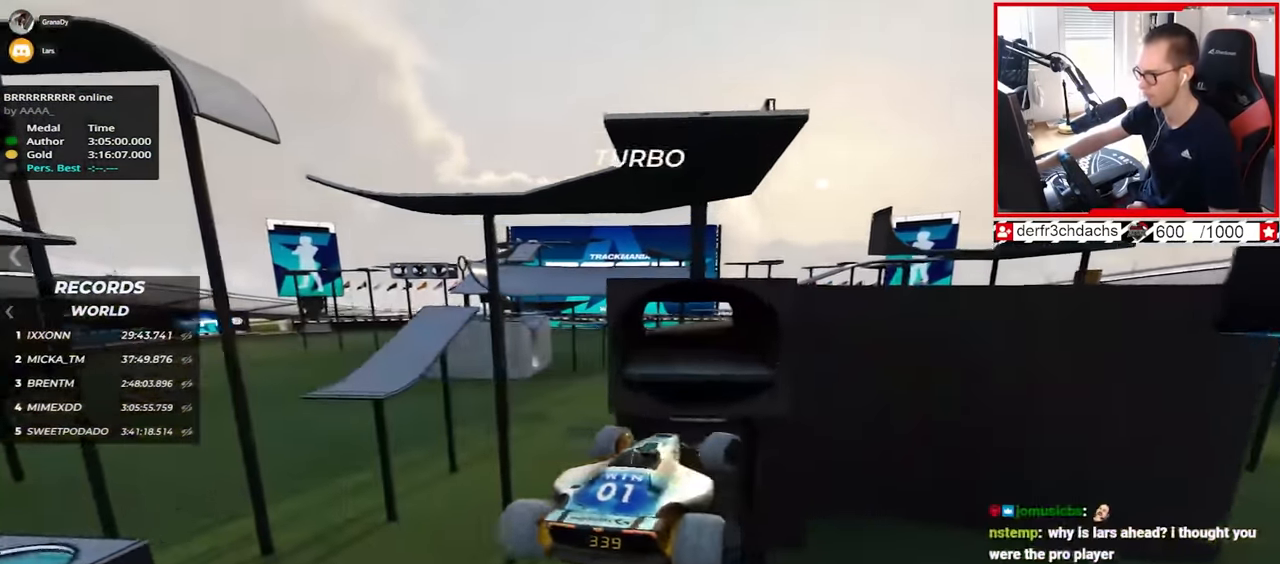
{"keys": ["up"], "events": [[50, "down", "up"], [500, "right", "up"]]}
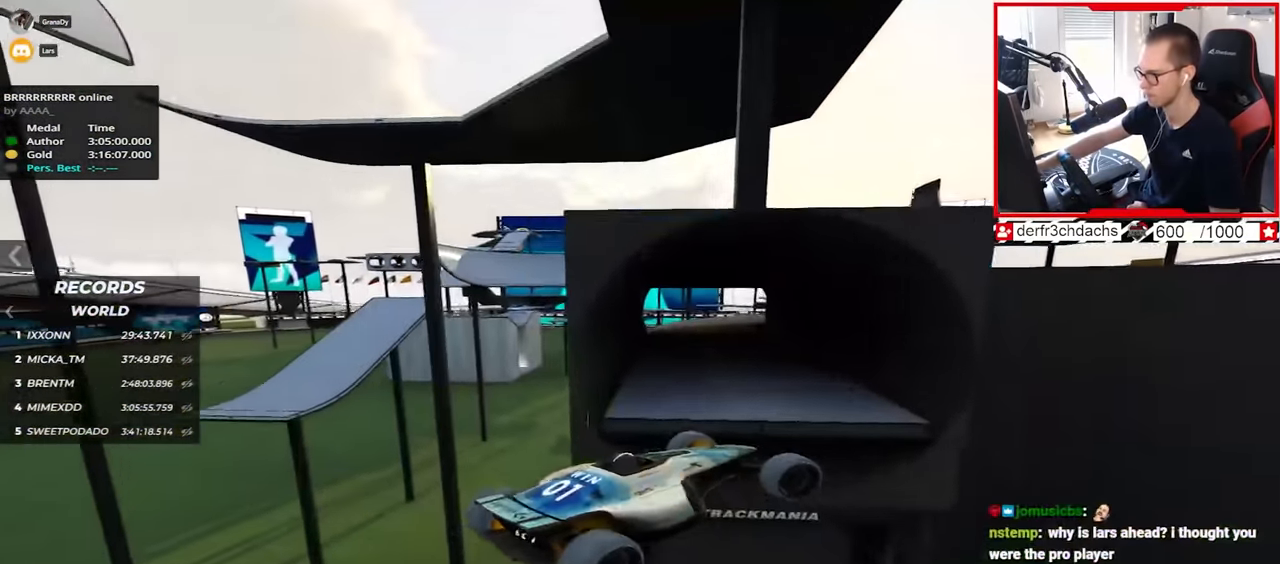
{"keys": ["left", "up"], "events": [[450, "left", "down"]]}
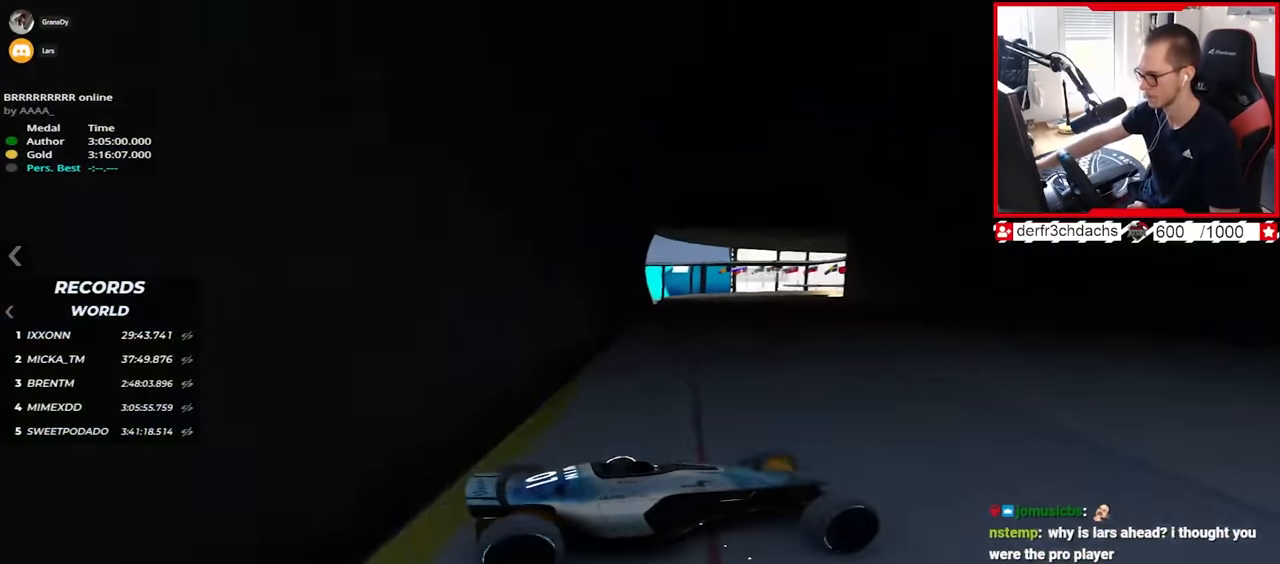
{"keys": ["down", "left", "up"], "events": [[350, "down", "down"]]}
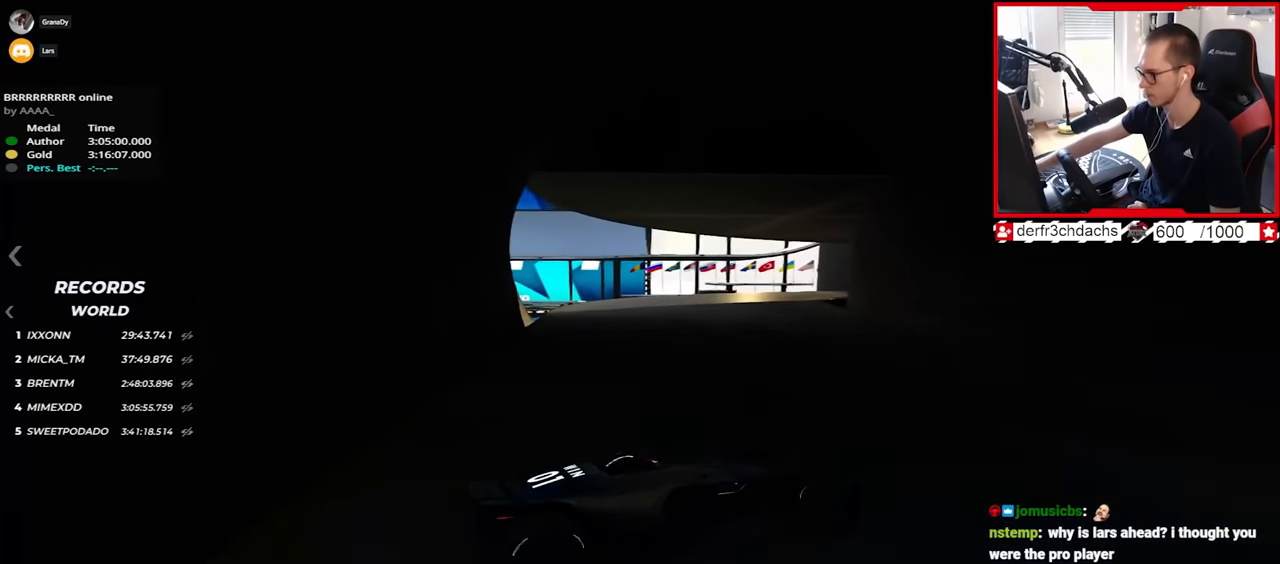
{"keys": ["left", "up"], "events": [[183, "down", "up"], [433, "down", "down"], [483, "down", "up"]]}
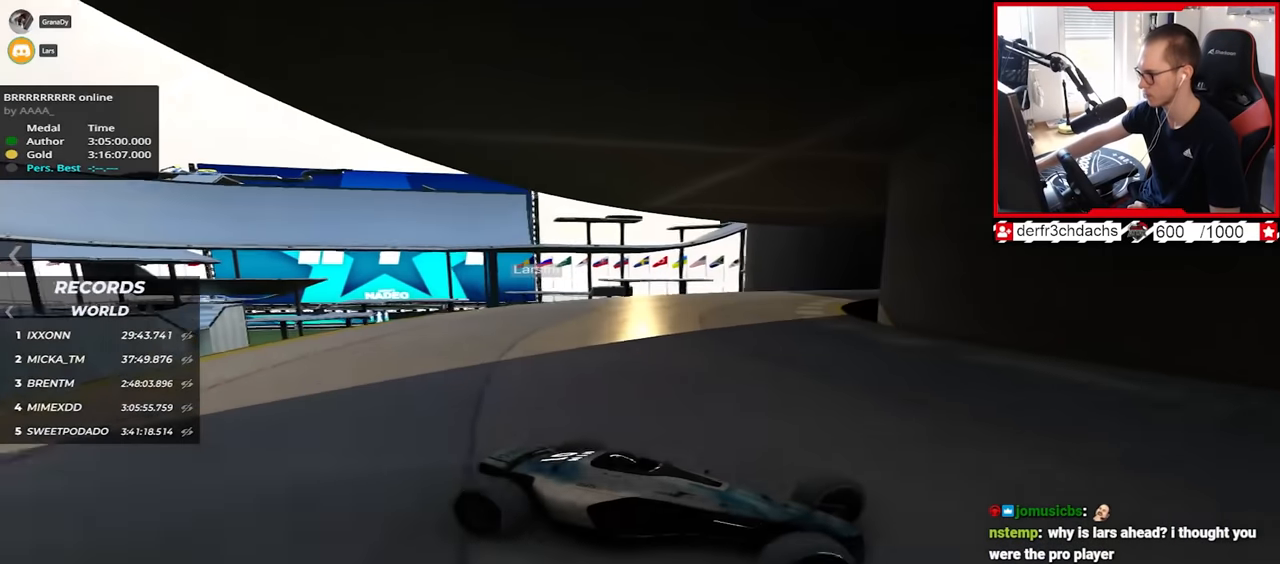
{"keys": ["left", "up"], "events": []}
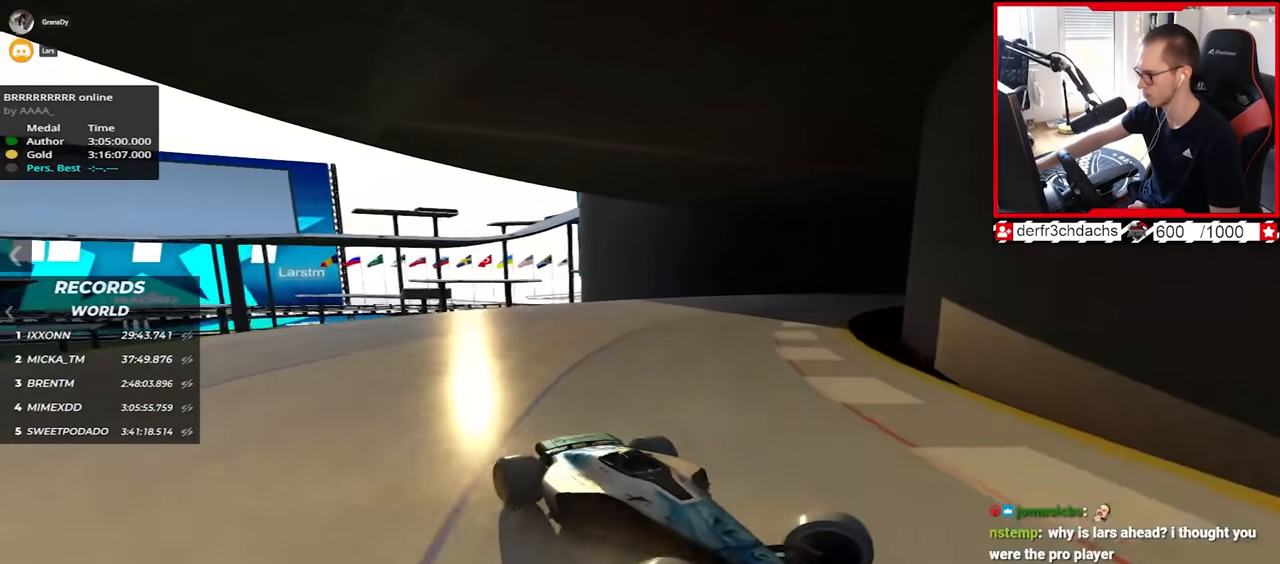
{"keys": ["left", "up"], "events": []}
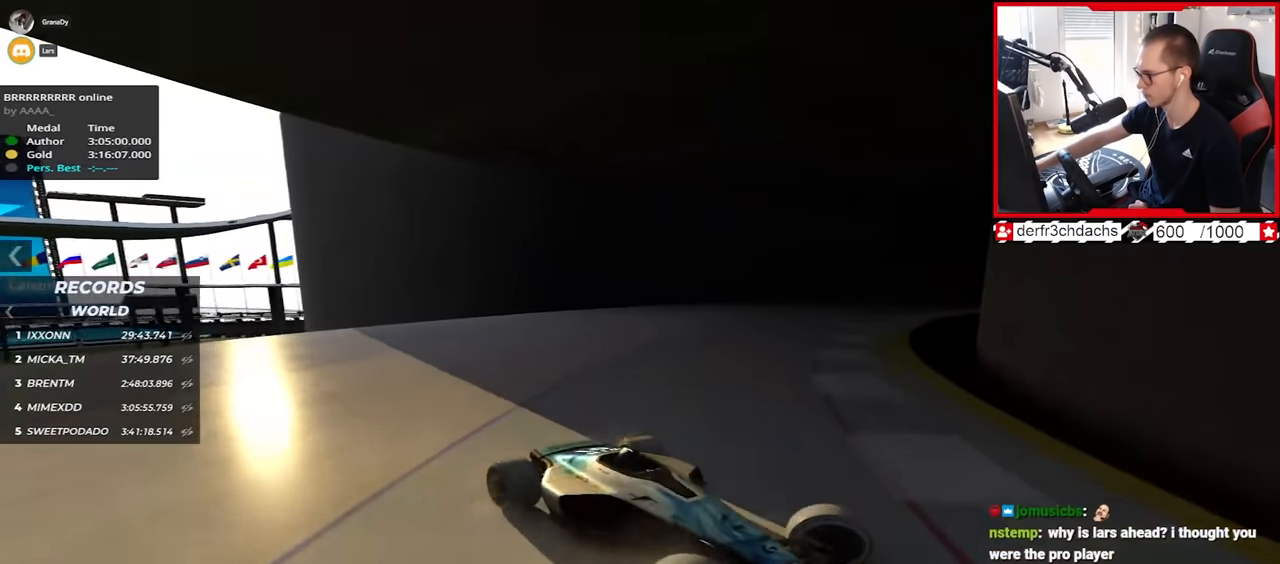
{"keys": ["left", "up"], "events": [[300, "down", "down"], [400, "down", "up"]]}
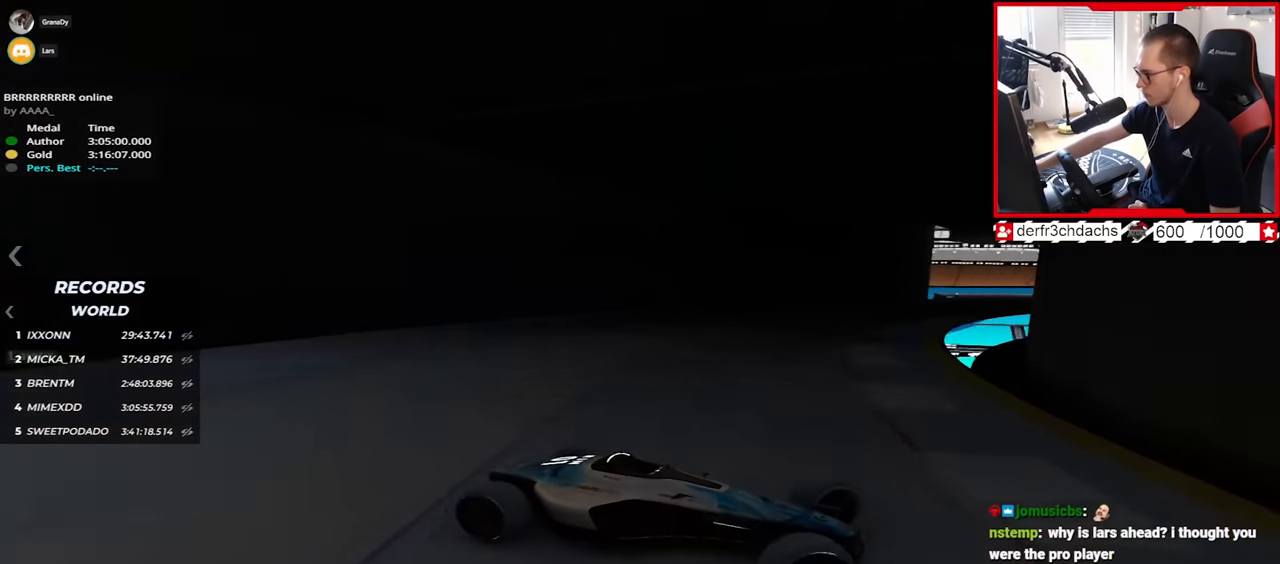
{"keys": ["left", "up"], "events": [[267, "down", "down"], [350, "down", "up"]]}
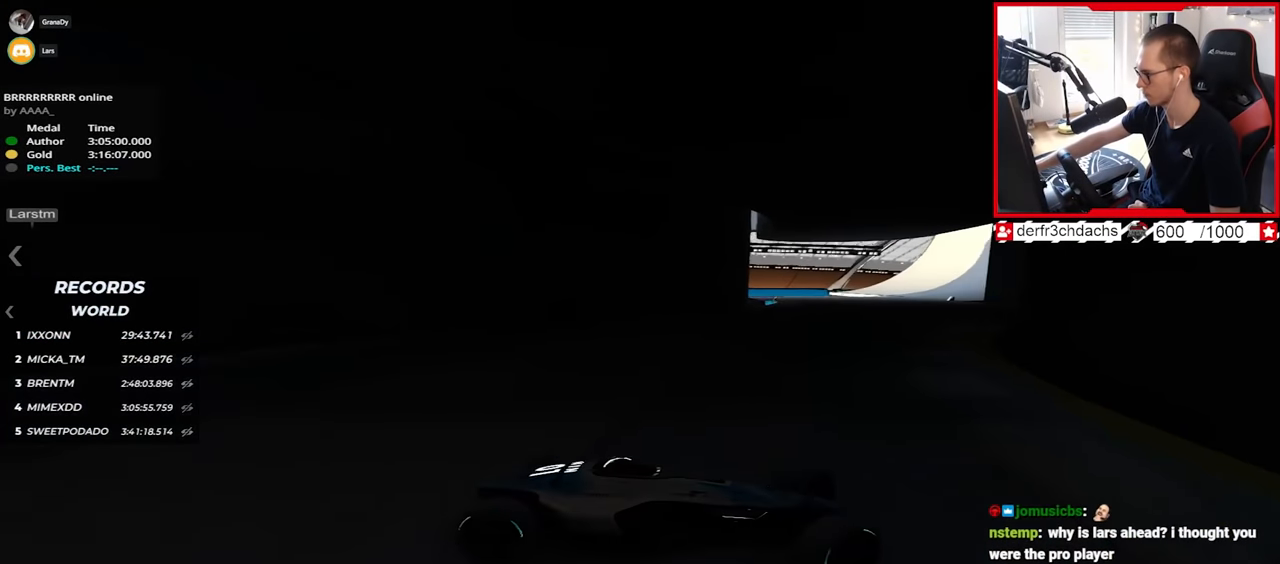
{"keys": ["left", "up"], "events": []}
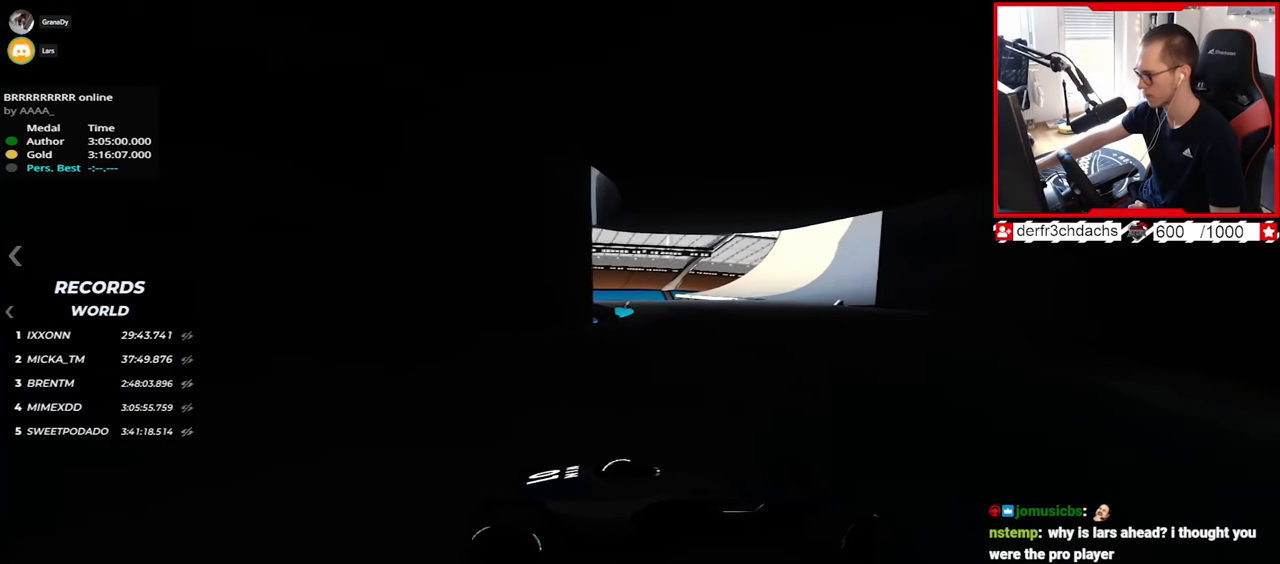
{"keys": ["left", "up"], "events": []}
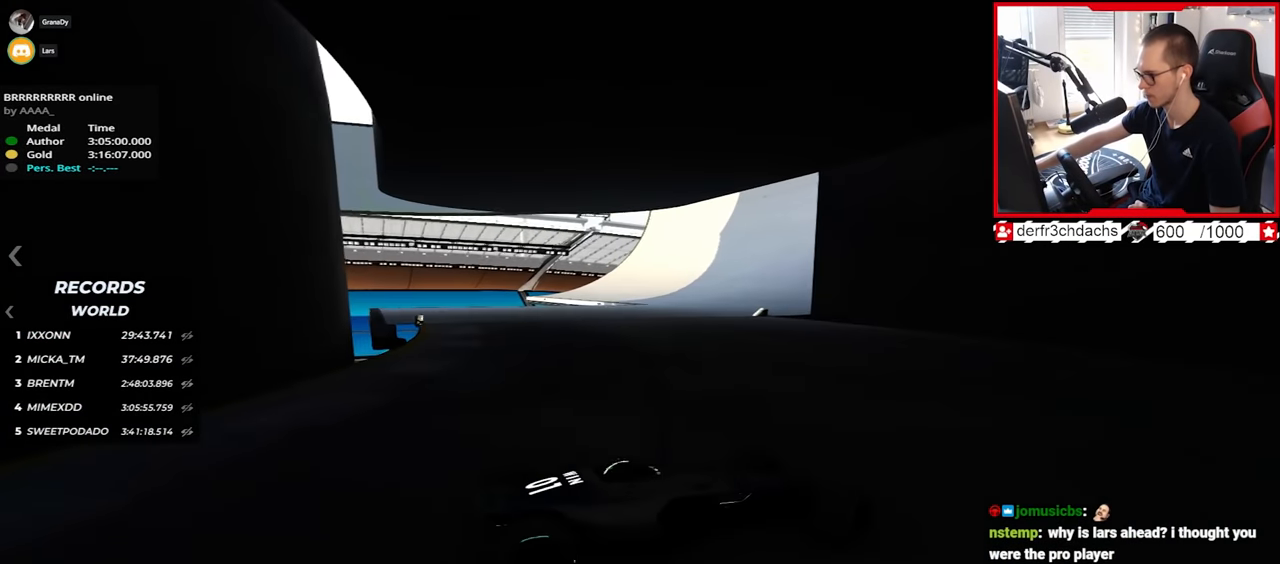
{"keys": ["left", "up"], "events": []}
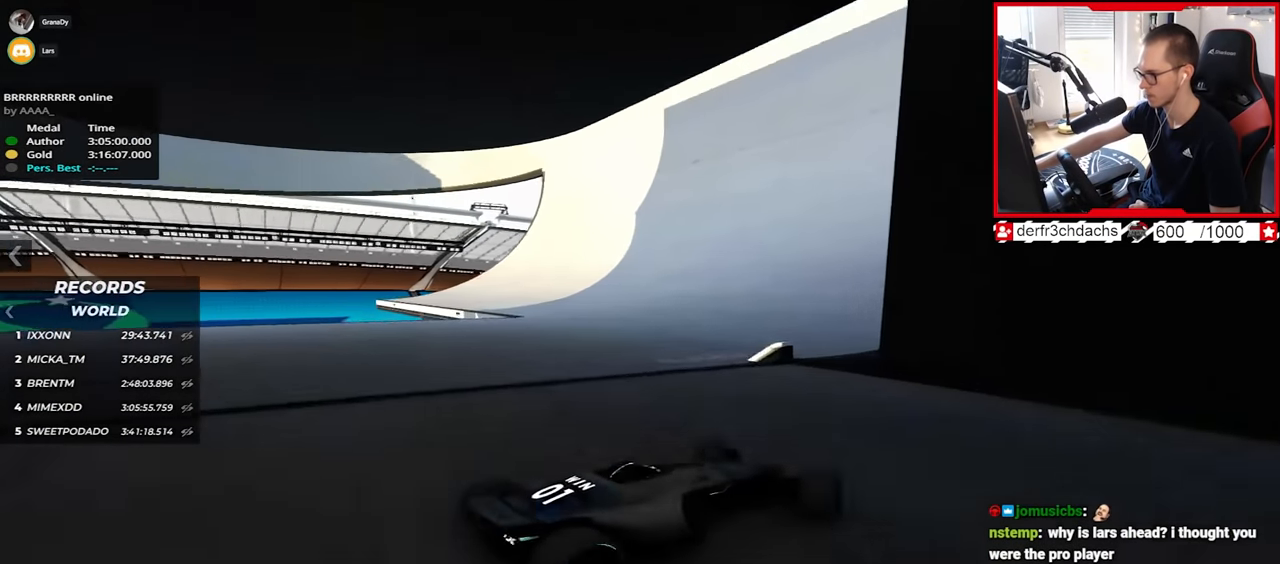
{"keys": ["left", "up"], "events": []}
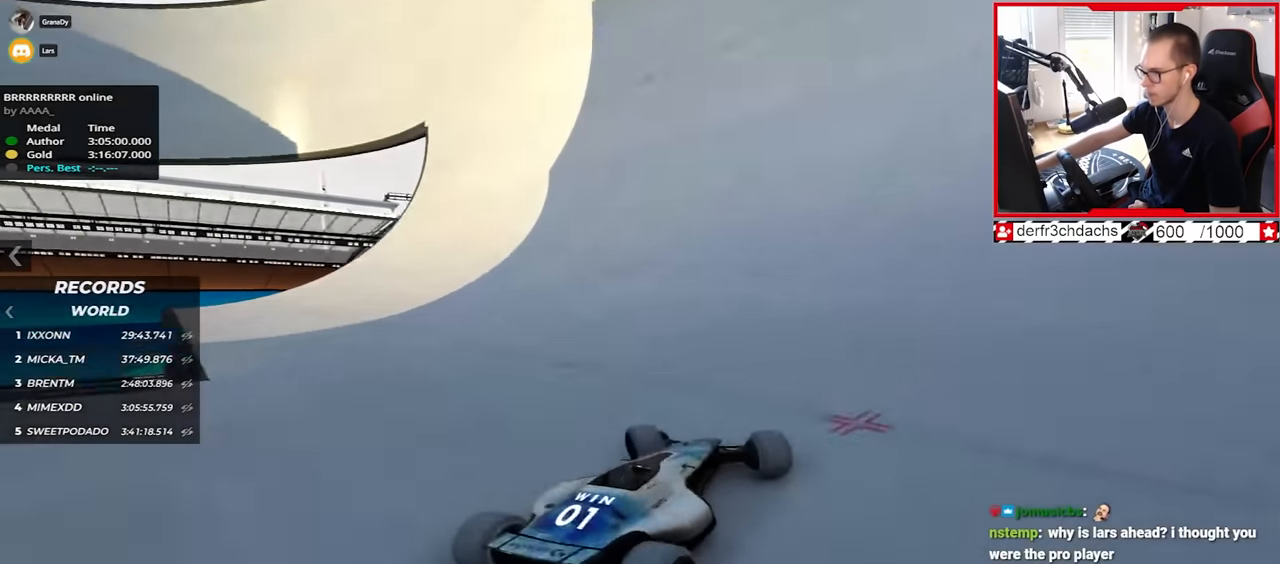
{"keys": ["right", "up"], "events": [[83, "left", "up"], [250, "right", "down"]]}
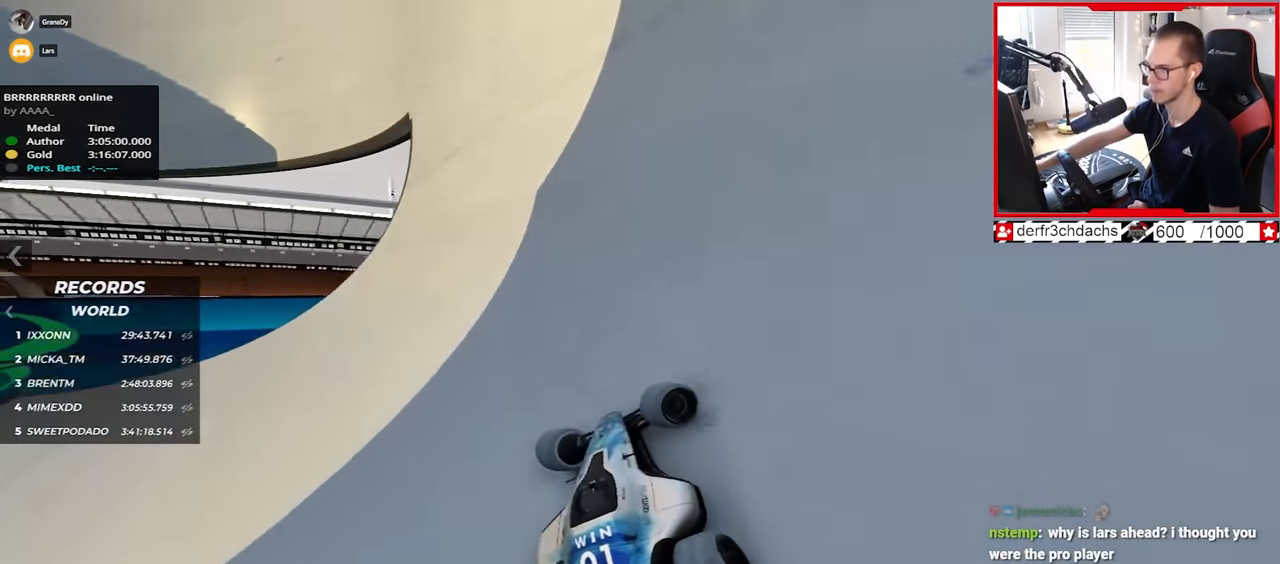
{"keys": ["right", "up"], "events": []}
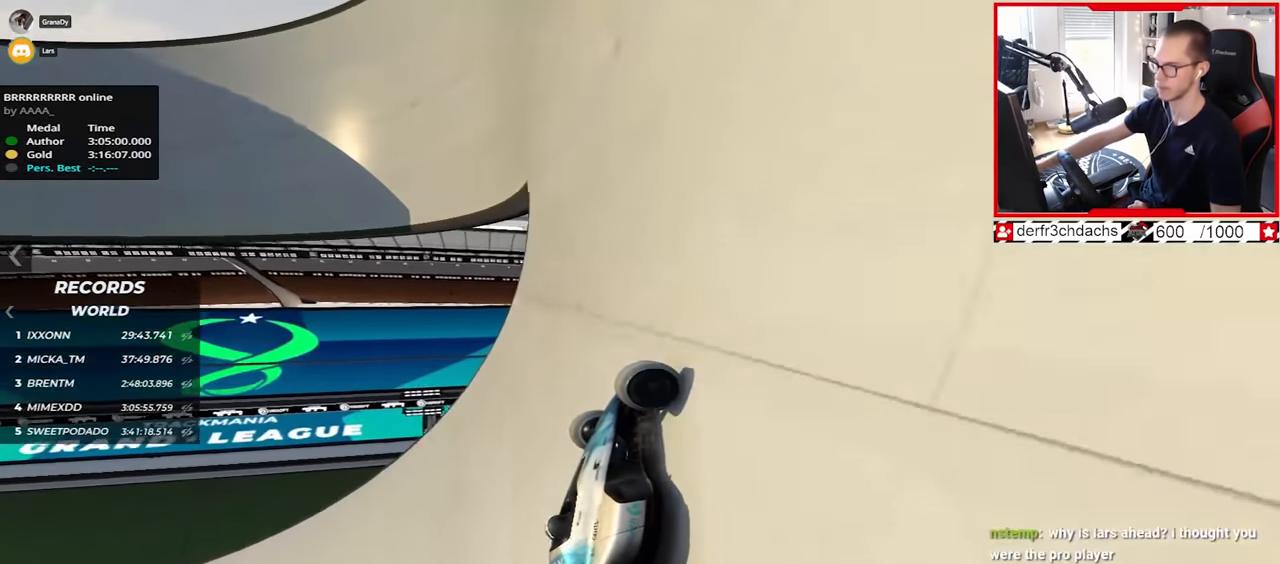
{"keys": ["up"], "events": [[117, "right", "up"], [333, "left", "down"], [467, "left", "up"]]}
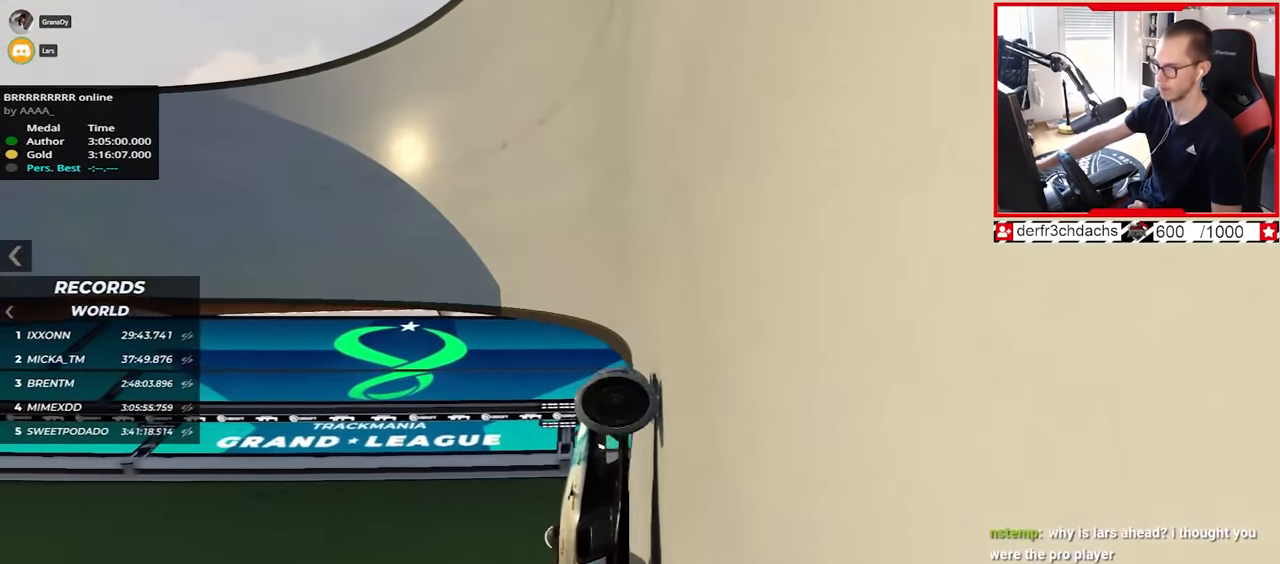
{"keys": ["left", "up"], "events": [[217, "left", "down"]]}
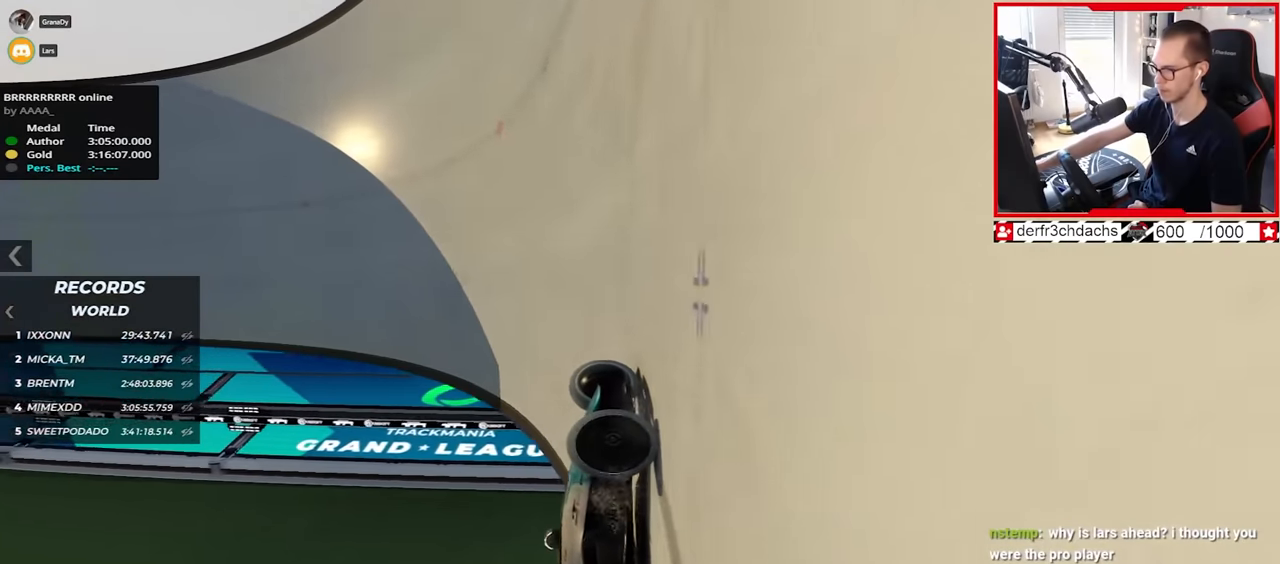
{"keys": ["left", "up"], "events": []}
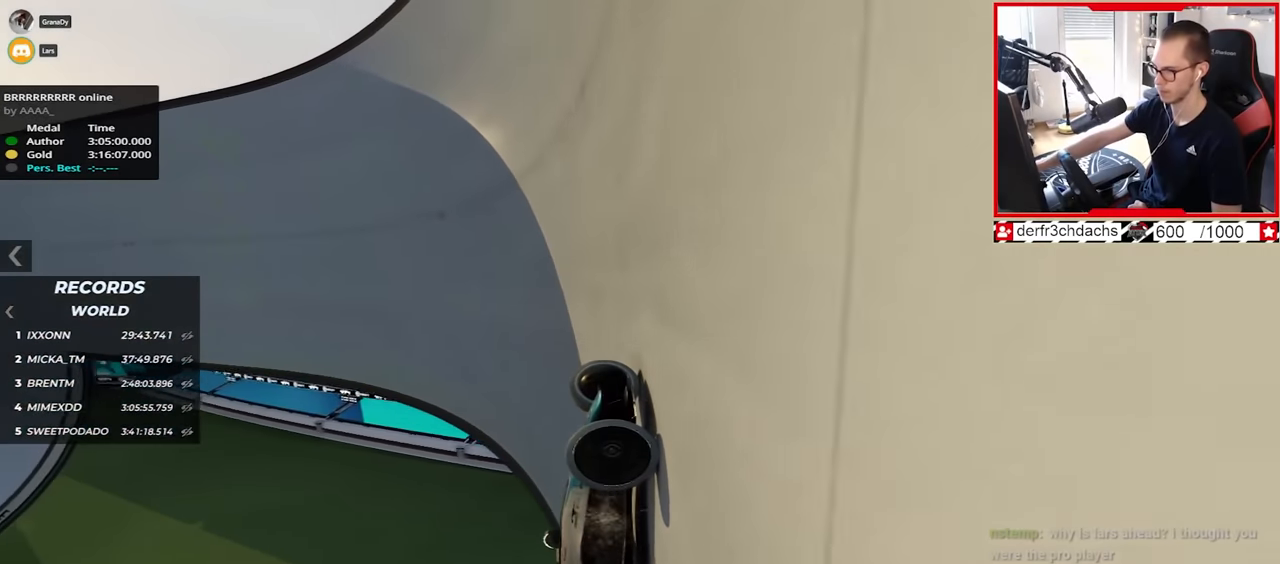
{"keys": ["left", "up"], "events": [[317, "up", "up"], [383, "up", "down"]]}
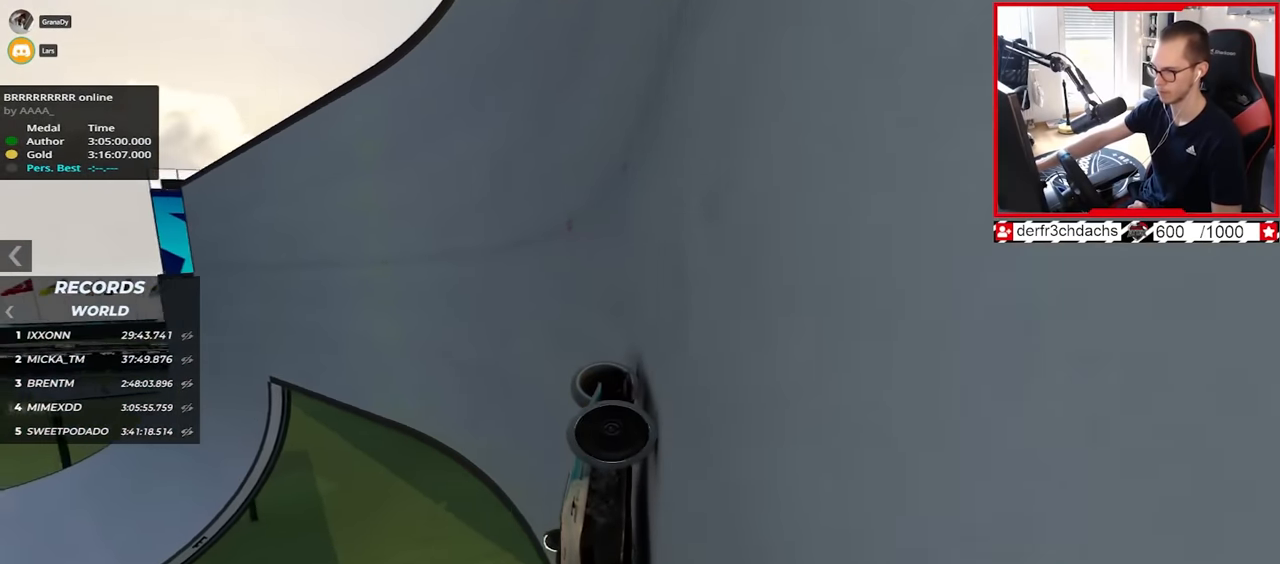
{"keys": ["left", "up"], "events": []}
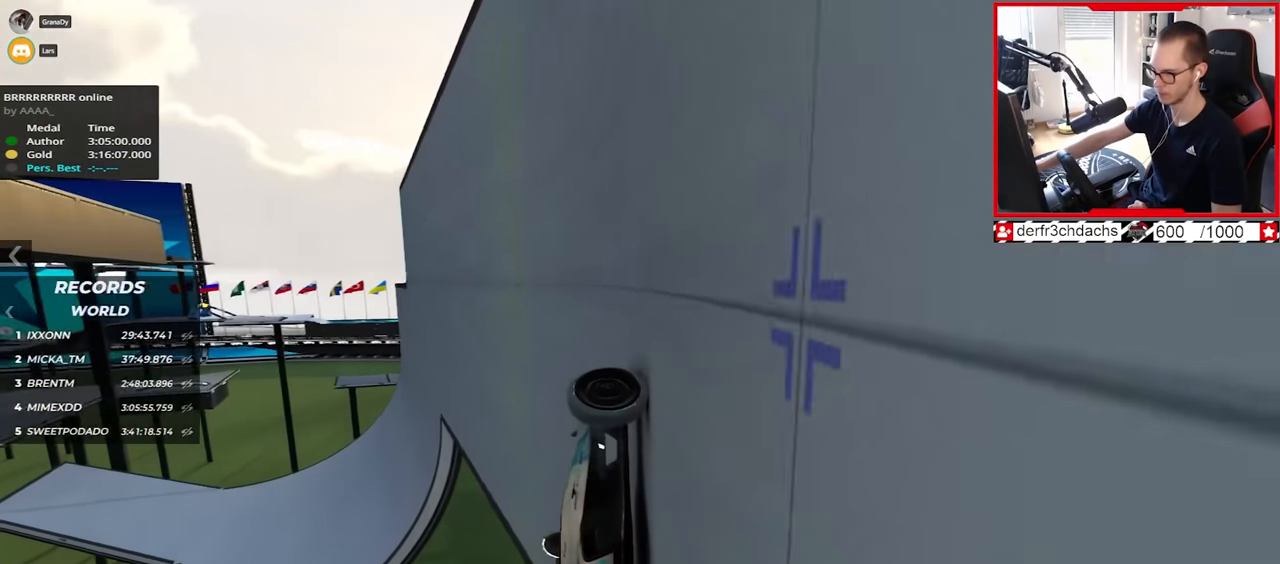
{"keys": ["up"], "events": [[50, "up", "up"], [267, "up", "down"], [483, "left", "up"]]}
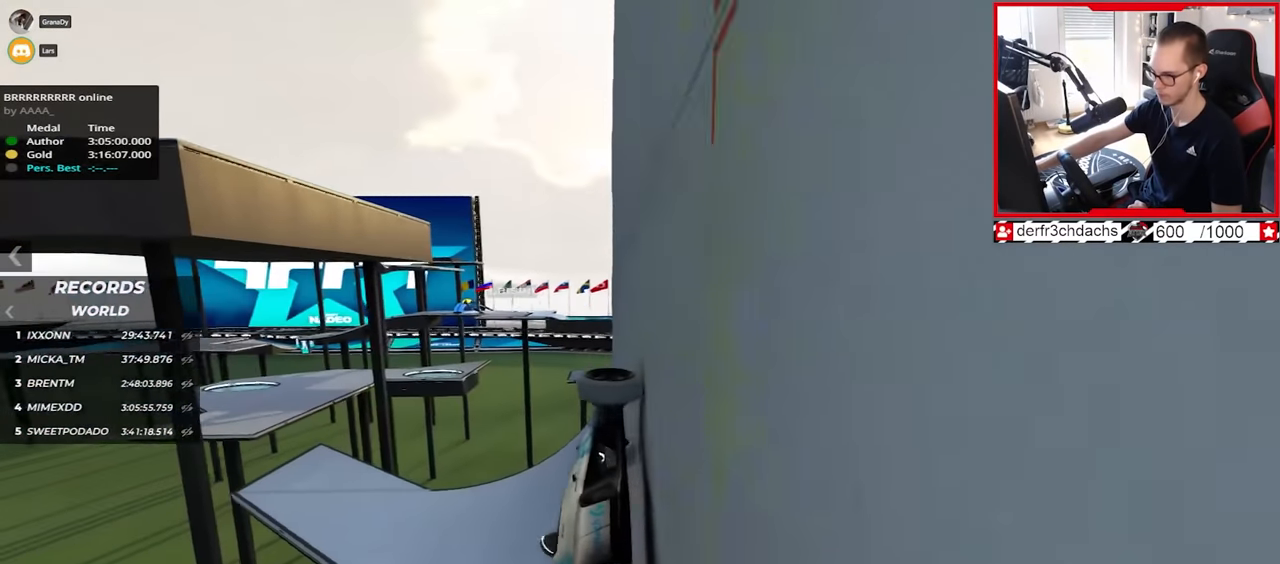
{"keys": ["up"], "events": [[200, "right", "down"], [500, "right", "up"]]}
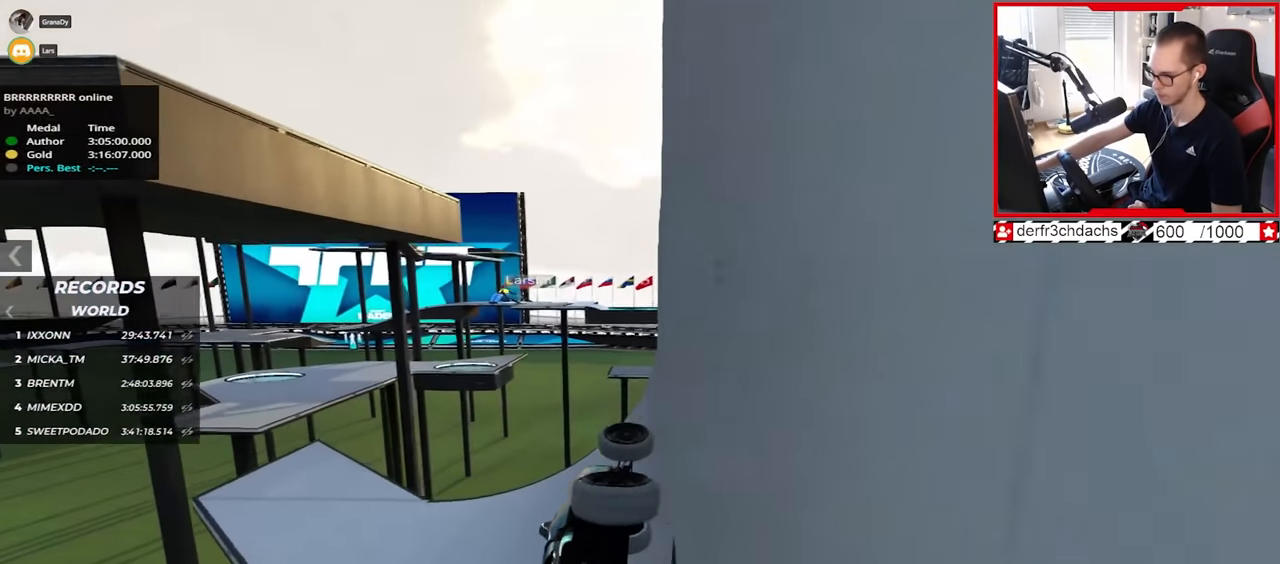
{"keys": ["up"], "events": []}
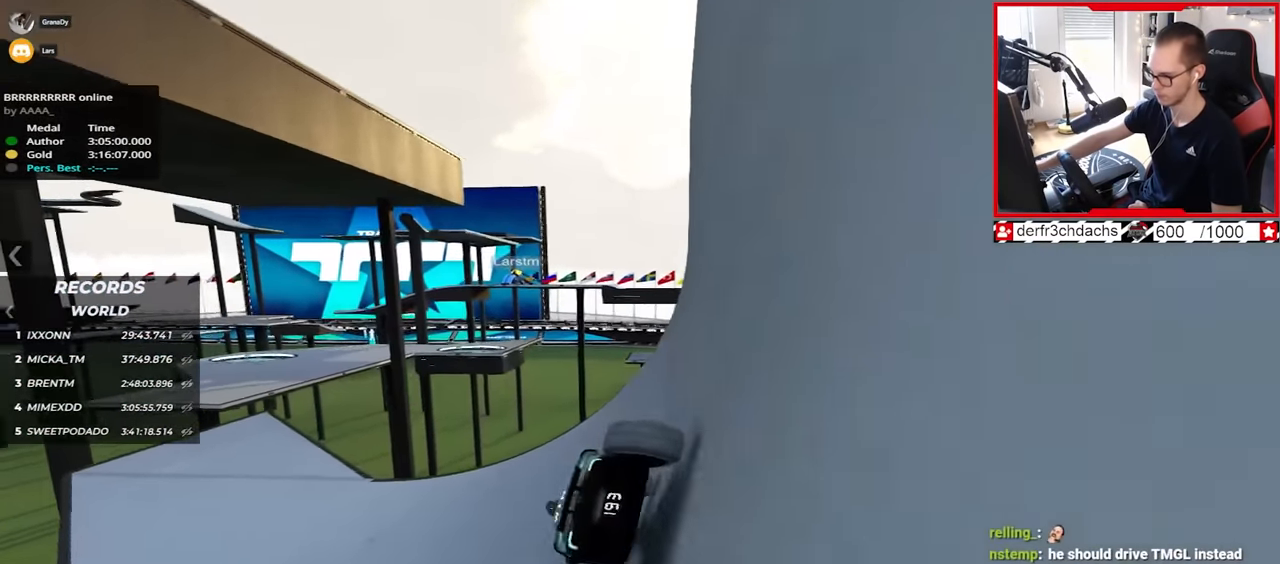
{"keys": ["up"], "events": []}
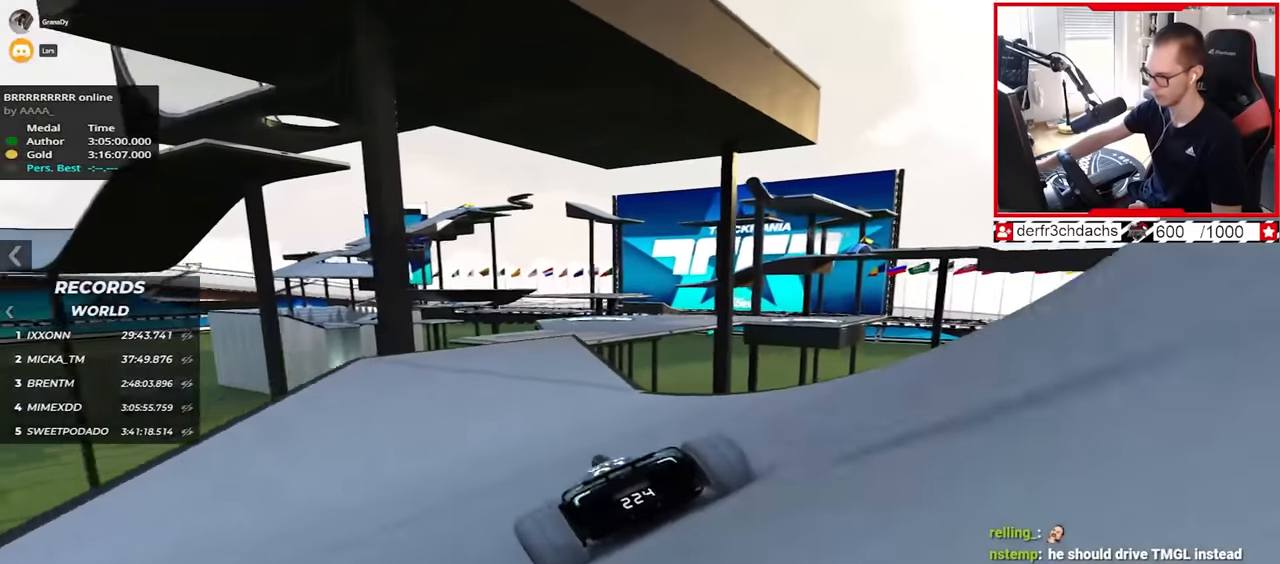
{"keys": ["up"], "events": [[317, "right", "down"], [483, "right", "up"]]}